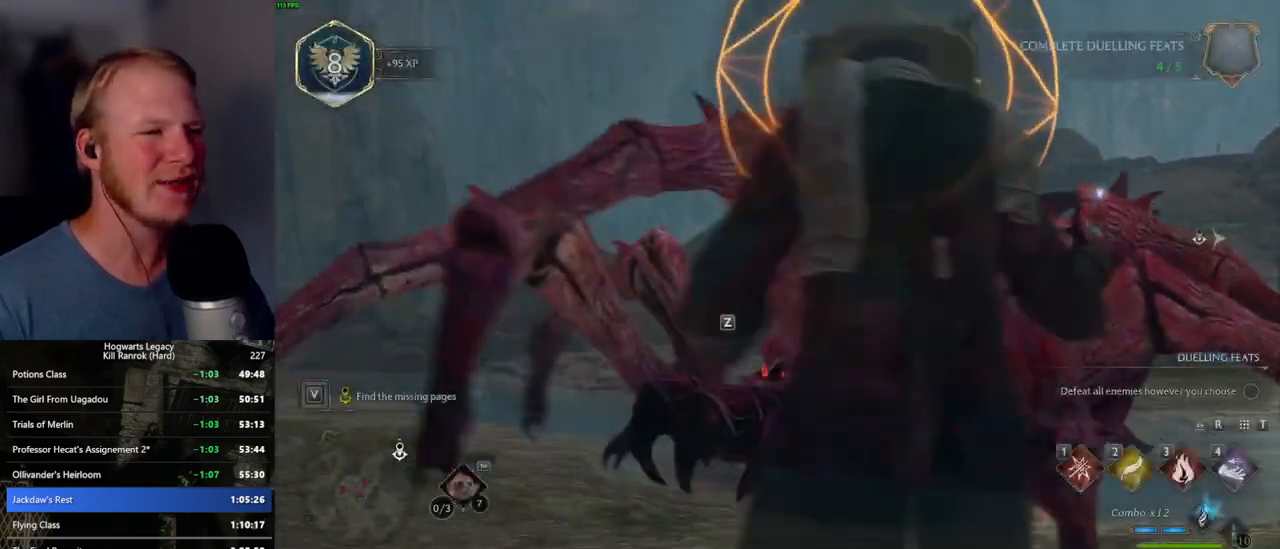
Gameplay with keyboard and mouse; each line is a JSON object with the keys and mouse buttons held at the frame after it. "events" lists presses ("down") and releases ("up") of ".", "/", "0", "1", "2", "3", "4", "5", "6", "7", "8", "9", "a", "alt_l", "alt_r", "b", "backslash", "backspace", "c", "caps_lock", "comma", "ctrl_l", "ctrl_r", "d", "e", "equals", "escape", "f", "f1", "f10", "f11", "f12", "f2", "f3", "f4", "f5", "f6", "f7", "f8", "f9", "g", "h", "i", "j", "k", "l", "lbracket", "m", "minus", "n", "o", "p", "q", "quote", "r", "rbracket", "return", "s", "semicolon", "shift_l", "shift_r", "space", "super_l", "super_r", "t", "tab", "tilde", "u", "v", "w", "x", "y", "z", "mouse_left", "mouse_wheel", "mouse_right", "mouse_mb4" and "mouse_mb5" between this image and that frame as [ms after this image, input, new state], when the widget could be followed in between. "mouse_left", "mouse_wheel", "mouse_right", "mouse_mb4", "mouse_mb5" = the "left", "wheel", "right", "mb4", "mb5" buttons of the "mouse" list. No other keys are recorded. "wheel" means that the mouse wheel is clicked or scrolled. Mouse movement is not recorded.
{"keys": ["d"], "mouse": [], "events": [[350, "d", "down"], [367, "w", "down"], [500, "w", "up"]]}
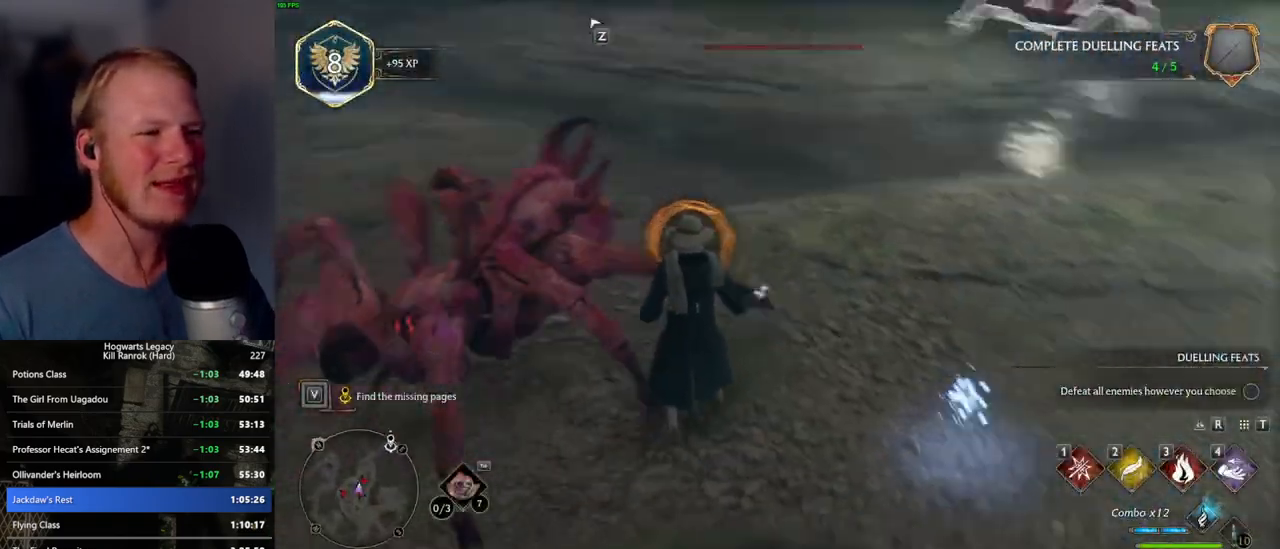
{"keys": ["e", "w"], "mouse": [], "events": [[267, "w", "down"], [317, "d", "up"], [450, "e", "down"]]}
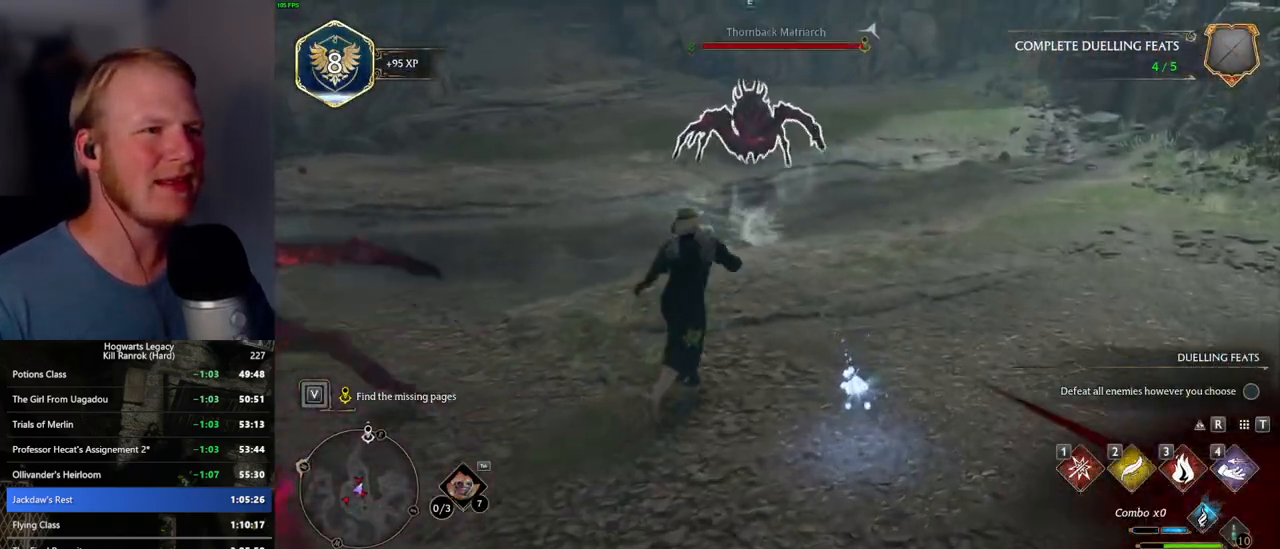
{"keys": [], "mouse": [], "events": [[84, "e", "up"], [484, "w", "up"]]}
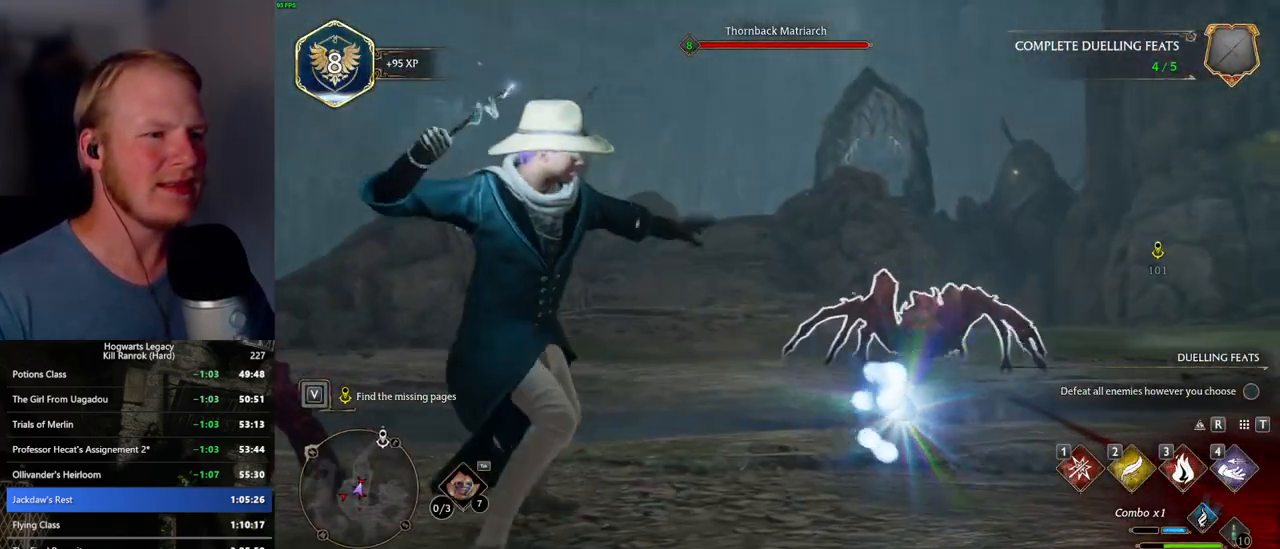
{"keys": [], "mouse": [], "events": []}
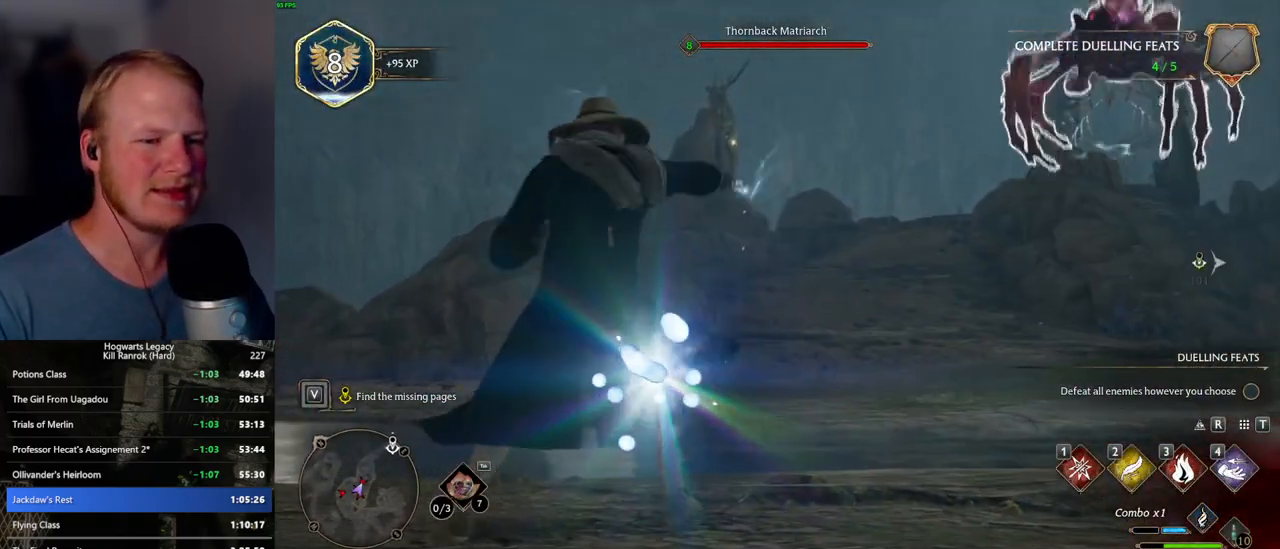
{"keys": [], "mouse": [], "events": []}
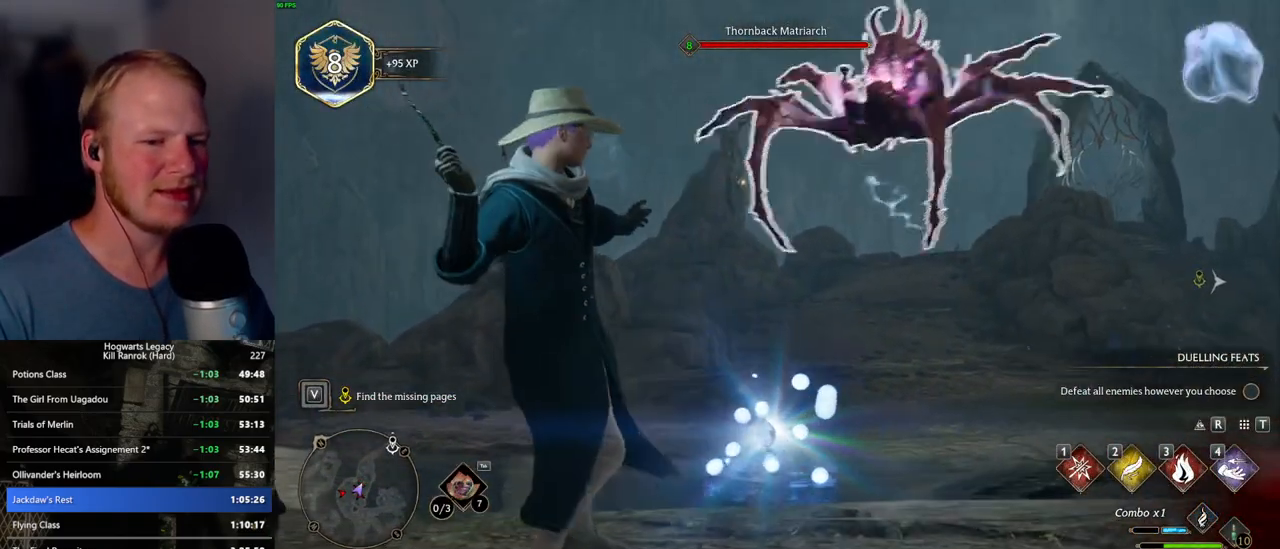
{"keys": [], "mouse": [], "events": []}
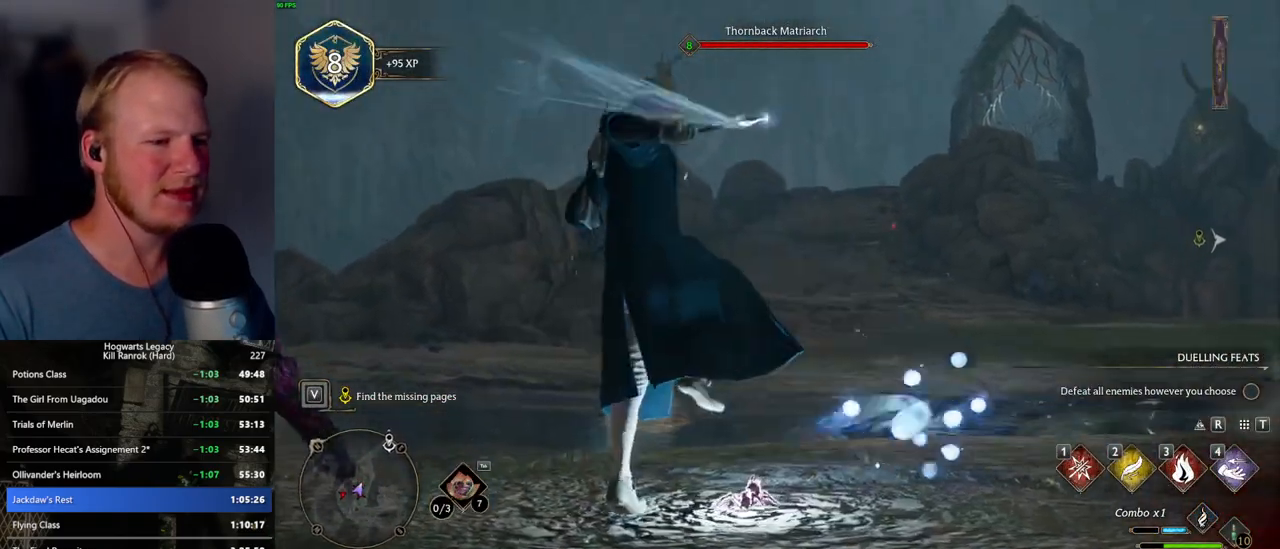
{"keys": [], "mouse": [], "events": []}
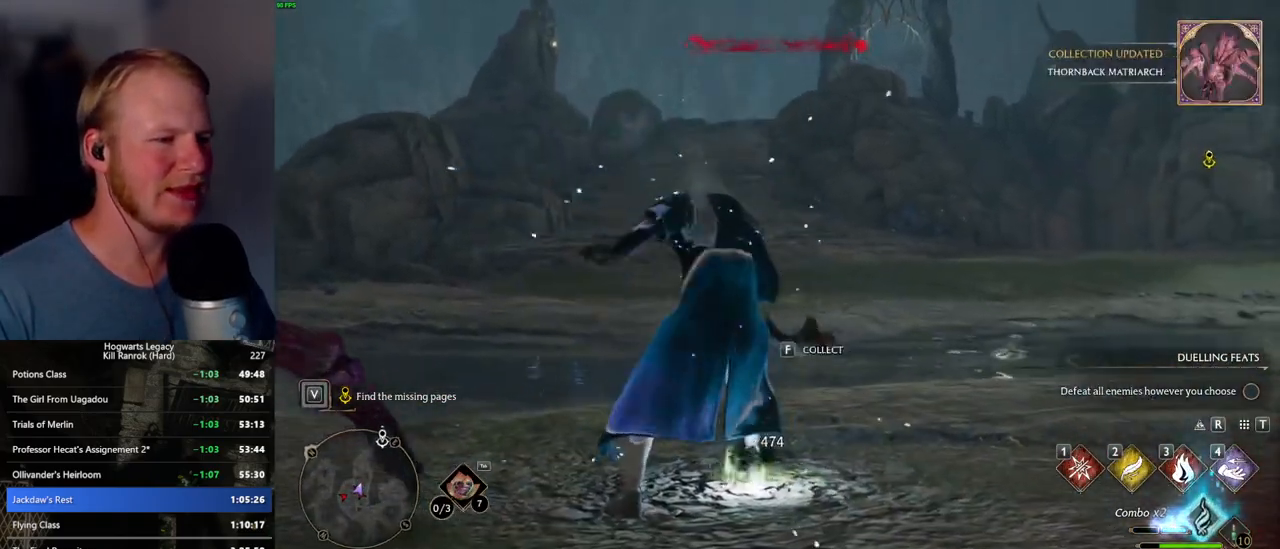
{"keys": [], "mouse": [], "events": []}
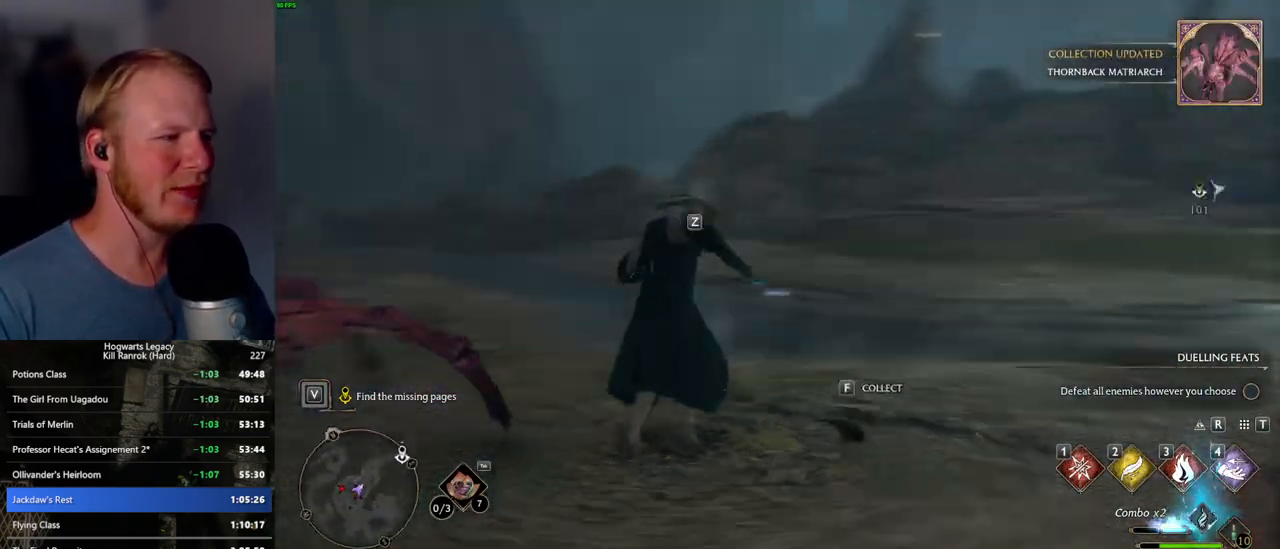
{"keys": ["e"], "mouse": [], "events": [[450, "e", "down"]]}
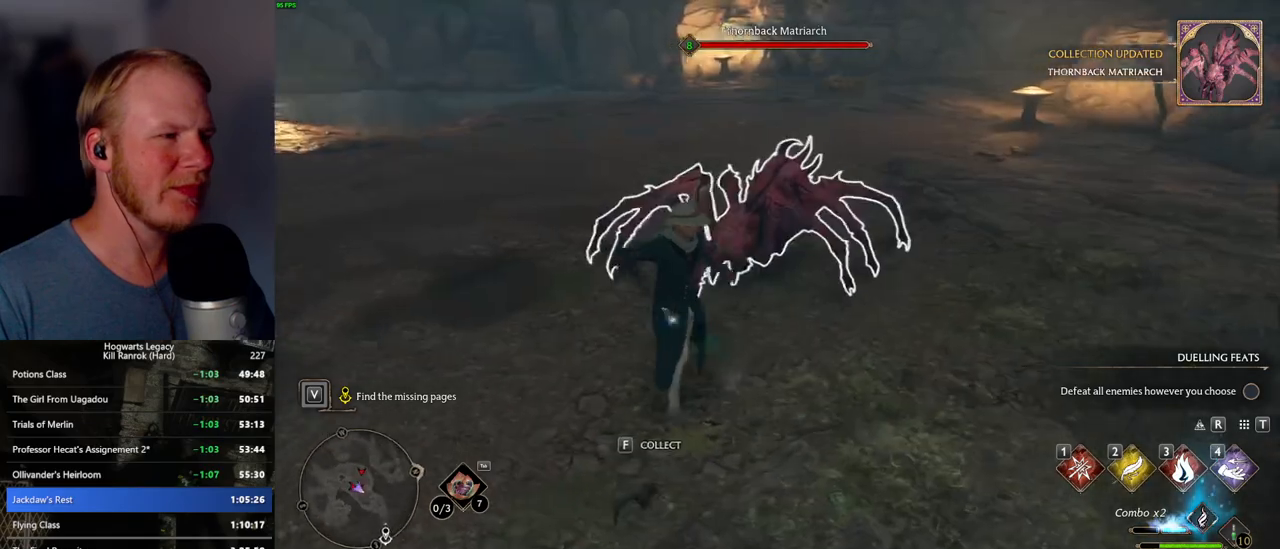
{"keys": [], "mouse": [], "events": [[84, "e", "up"]]}
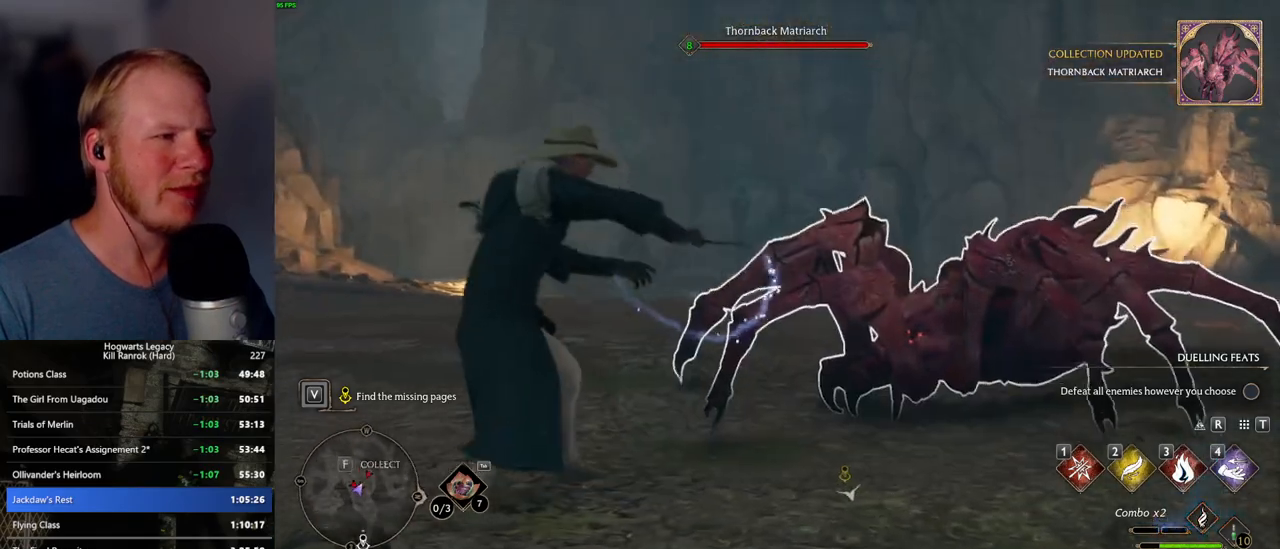
{"keys": [], "mouse": [], "events": []}
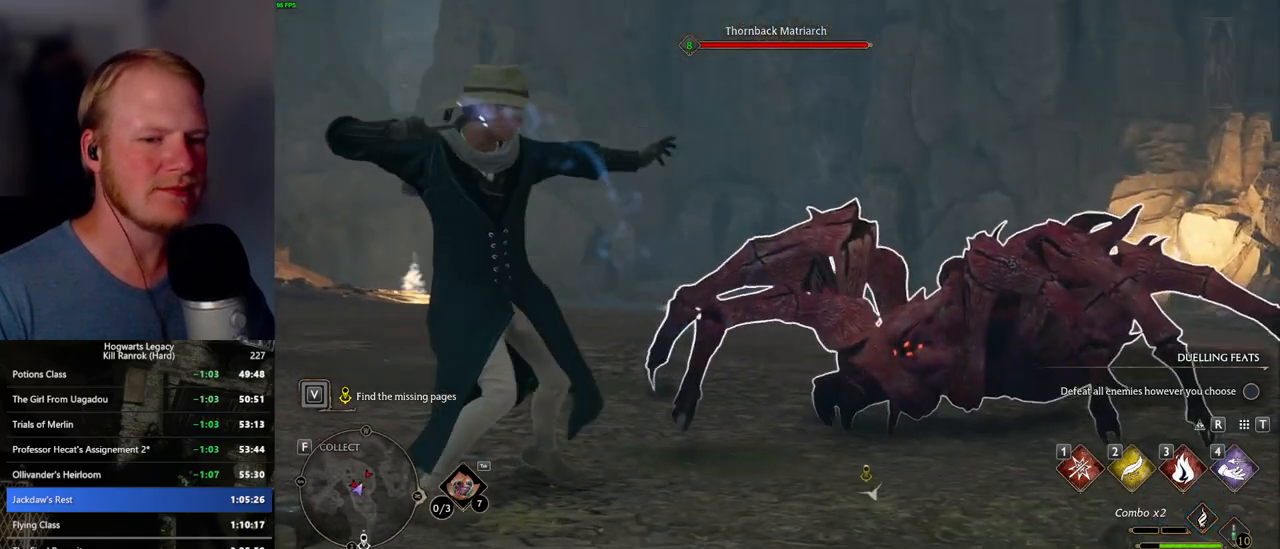
{"keys": [], "mouse": [], "events": []}
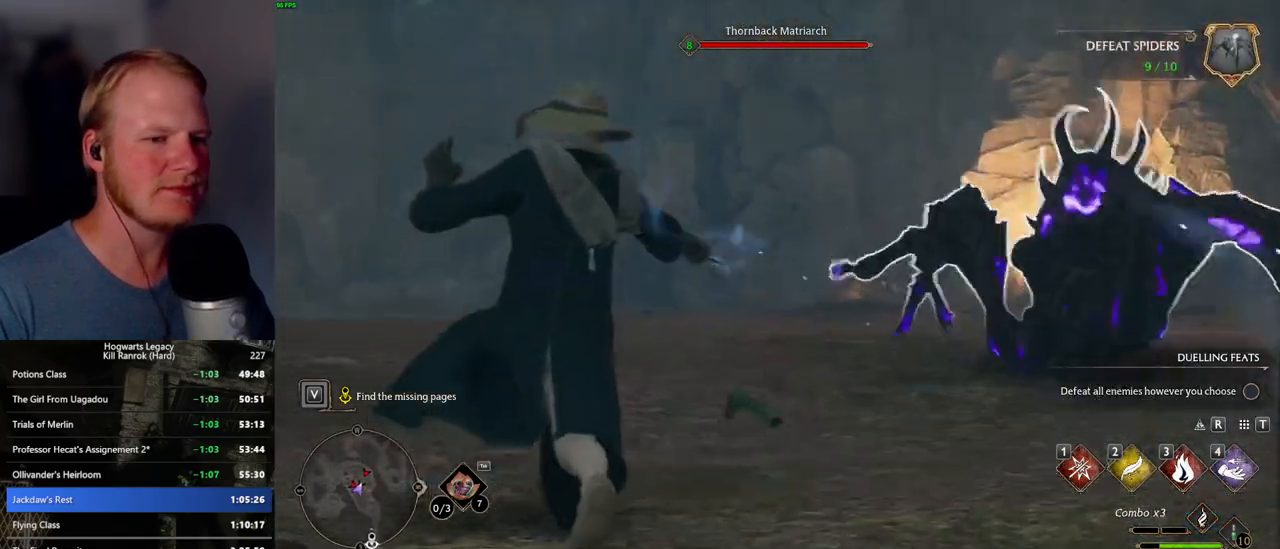
{"keys": [], "mouse": [], "events": []}
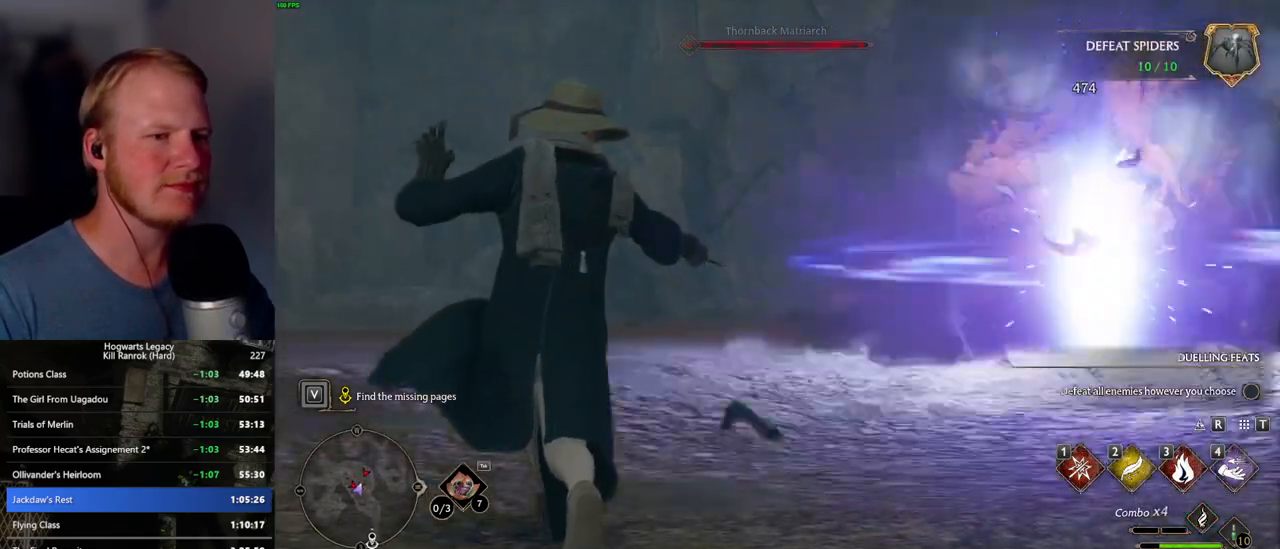
{"keys": [], "mouse": [], "events": []}
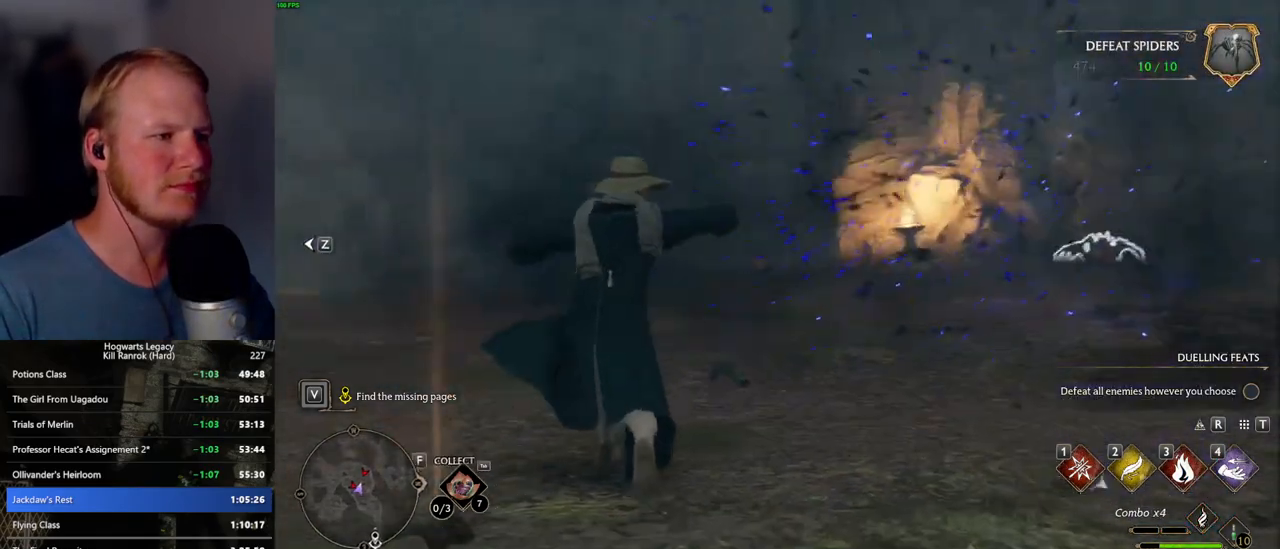
{"keys": [], "mouse": [], "events": []}
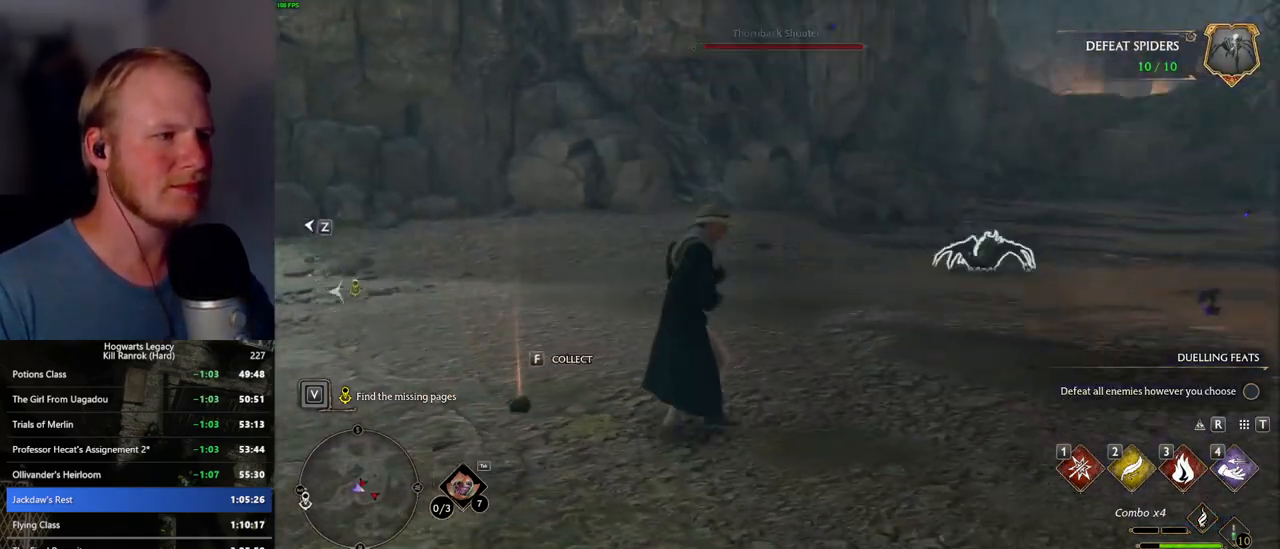
{"keys": [], "mouse": [], "events": [[250, "4", "down"], [350, "4", "up"]]}
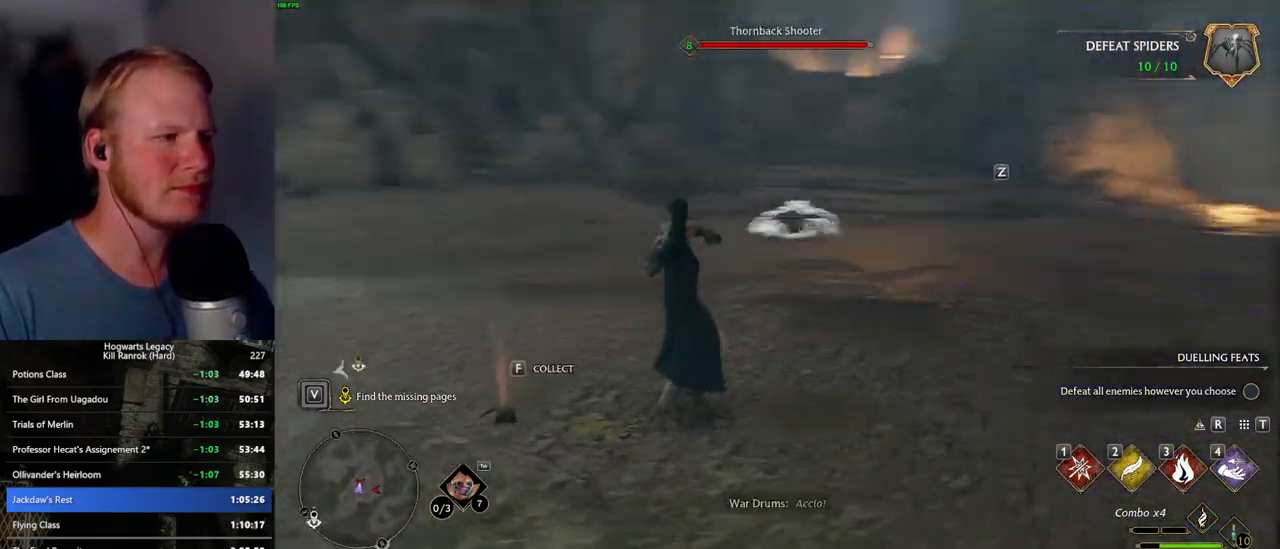
{"keys": [], "mouse": [], "events": [[417, "3", "down"], [484, "3", "up"]]}
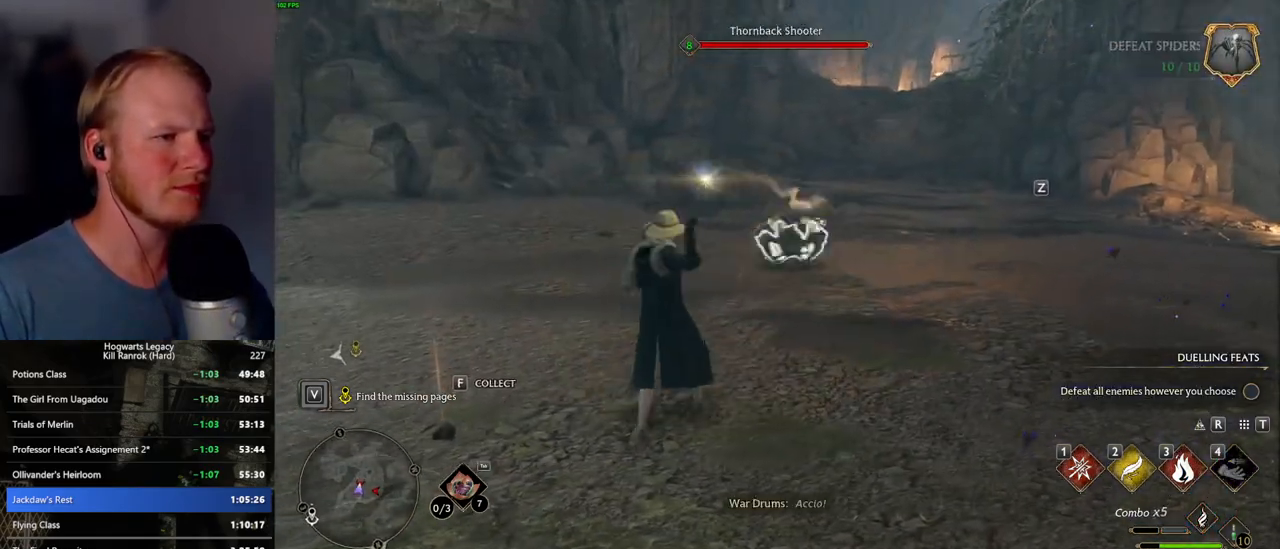
{"keys": [], "mouse": [], "events": [[67, "3", "down"], [134, "3", "up"], [217, "3", "down"], [284, "3", "up"], [350, "3", "down"], [417, "3", "up"]]}
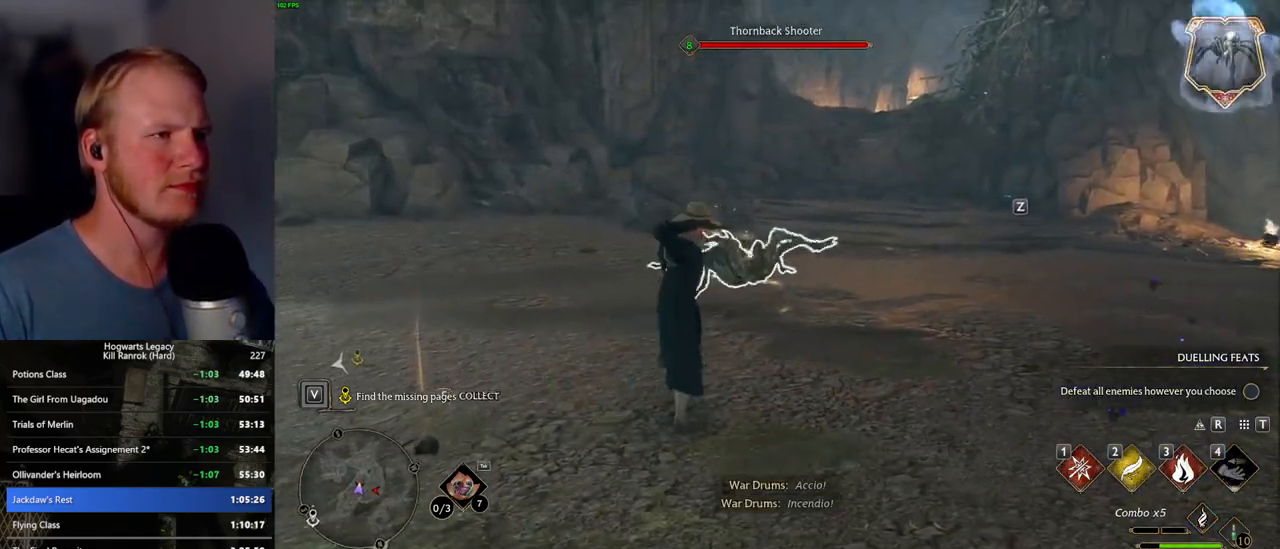
{"keys": [], "mouse": [], "events": []}
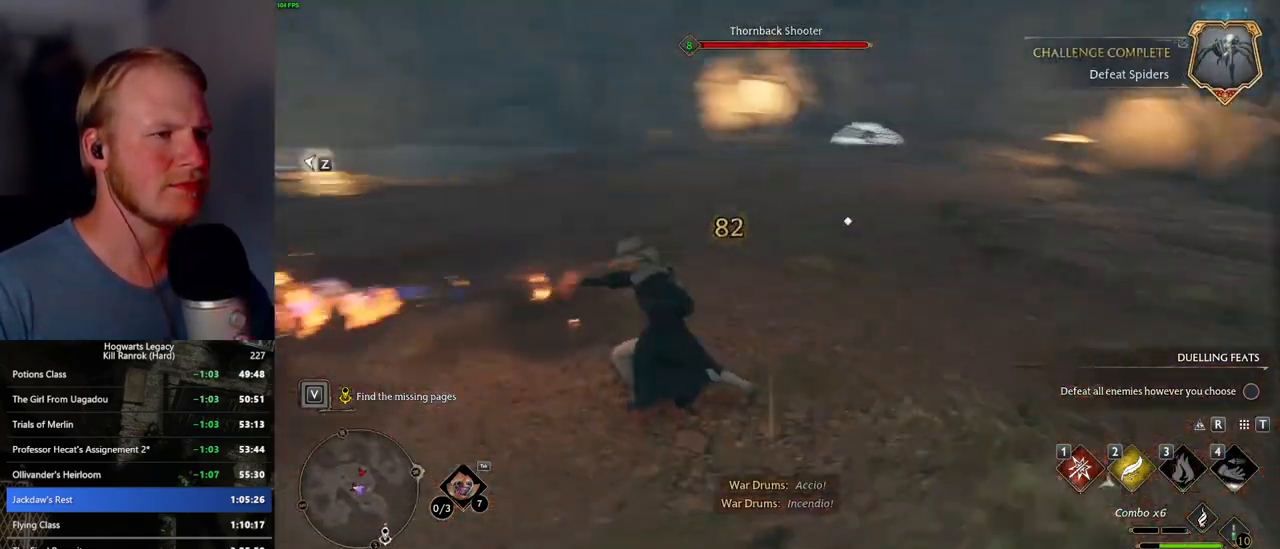
{"keys": [], "mouse": [], "events": [[184, "mouse_left", "down"], [334, "mouse_left", "up"]]}
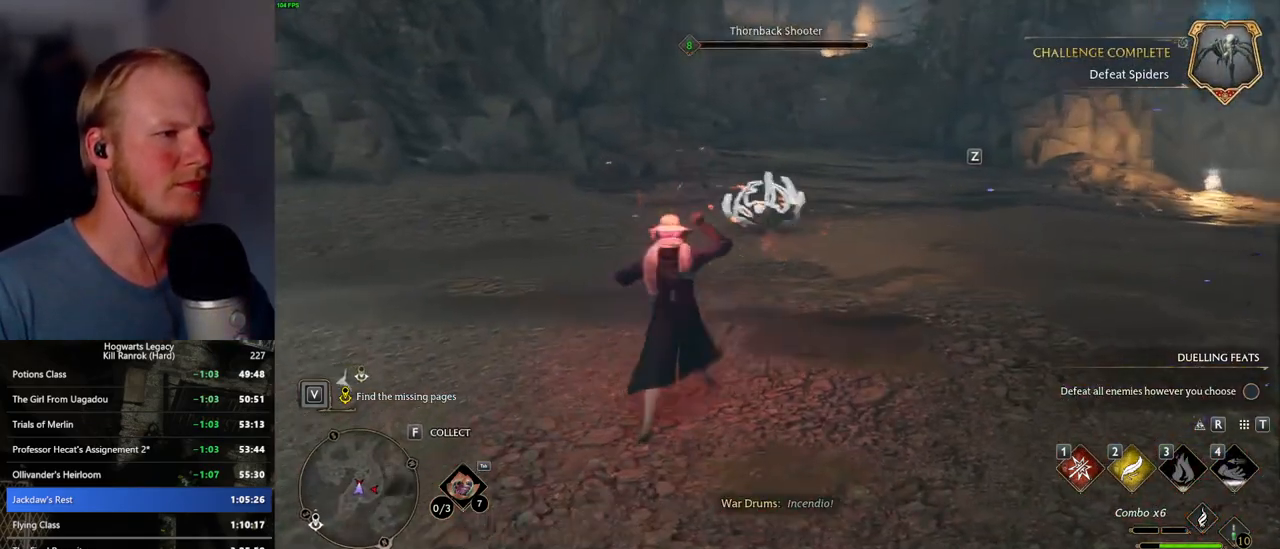
{"keys": ["w"], "mouse": [], "events": [[334, "w", "down"]]}